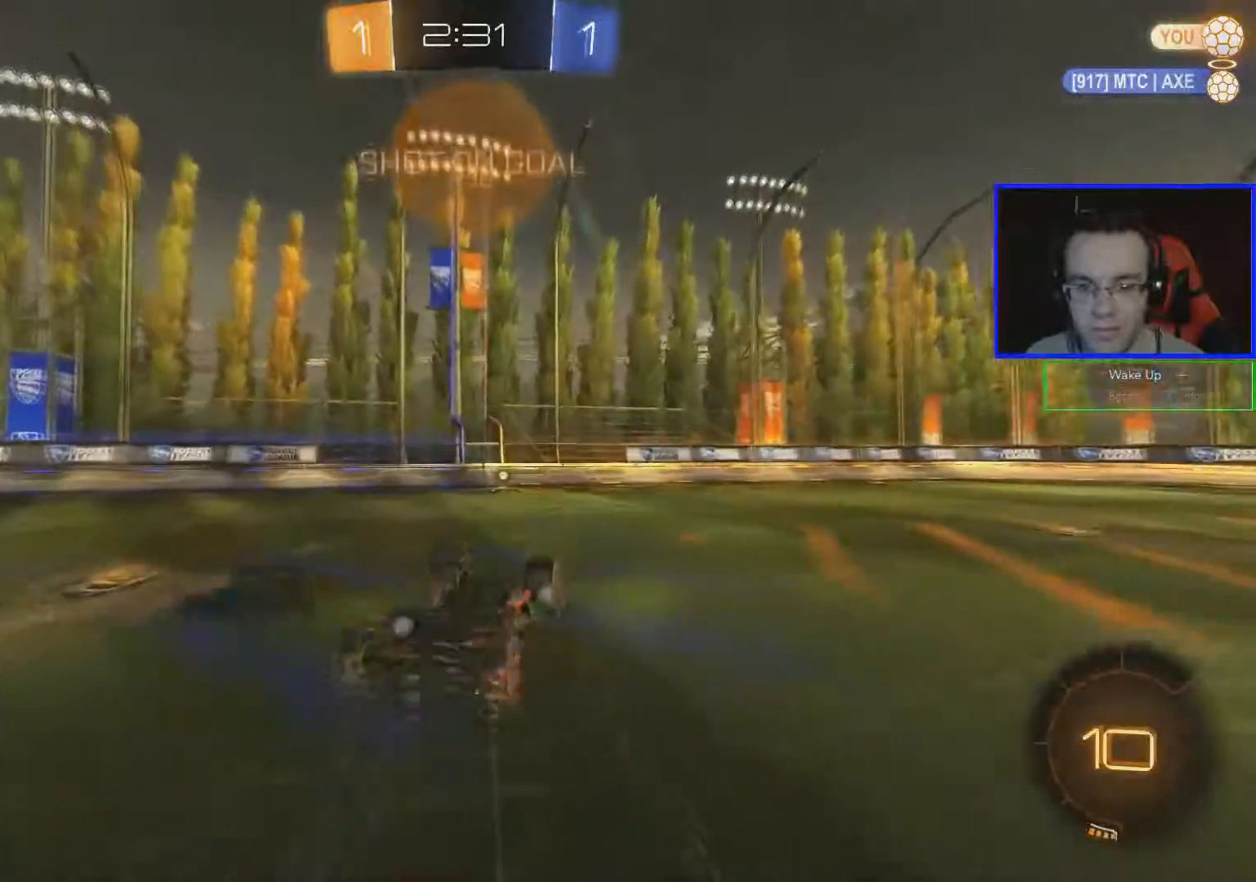
Gameplay with a controller (Xbox layout); each line is a JSON object with the inputs held at the frame after it. "events" lists button and stick changes between this image and that frame as [ms after this image, input, new state], when the widget could be followed in between.
{"buttons": ["R2"], "left_stick": "center", "right_stick": "center", "events": [[150, "Y", "down"], [283, "Y", "up"]]}
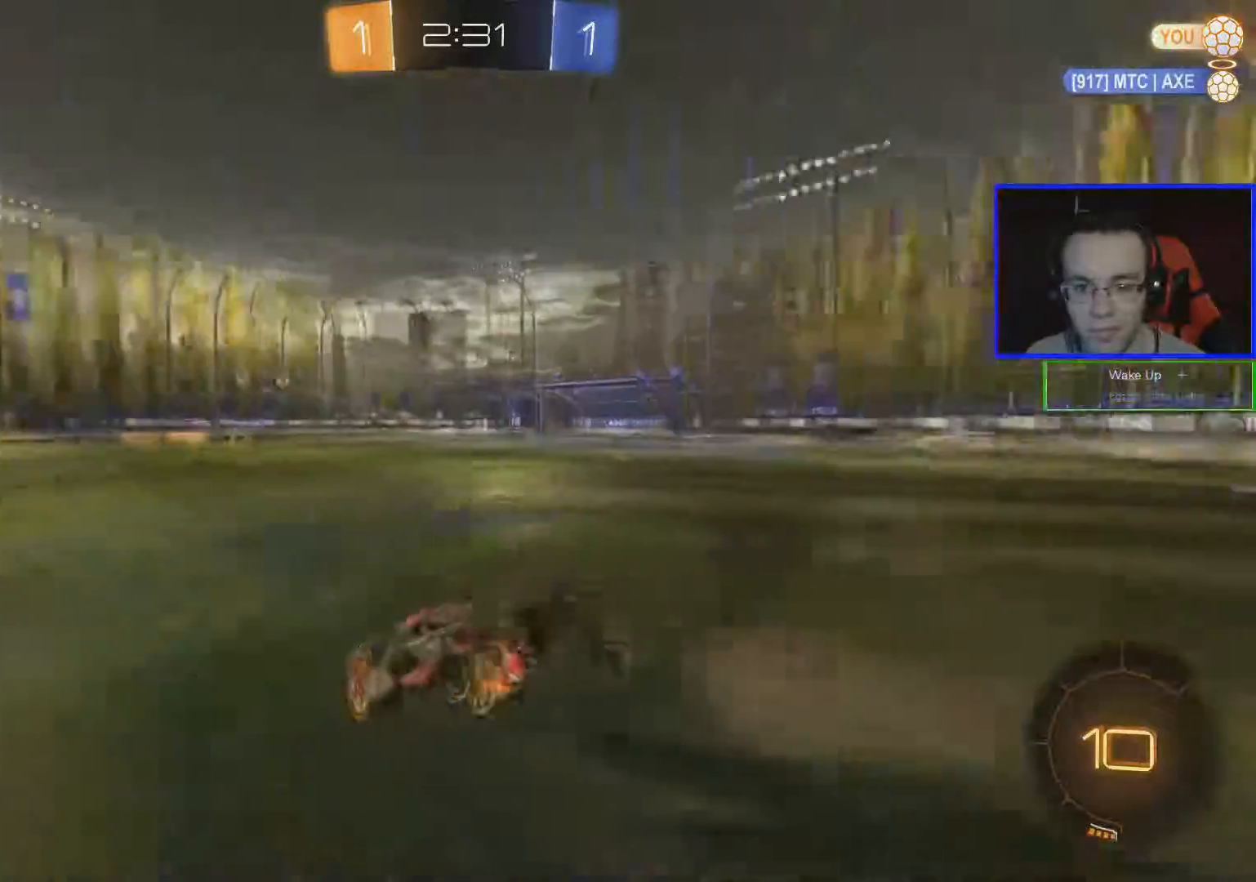
{"buttons": ["R2"], "left_stick": "right", "right_stick": "center", "events": [[217, "R2", "up"], [217, "left_stick", "right"], [267, "L1", "down"], [367, "R2", "down"], [434, "L1", "up"]]}
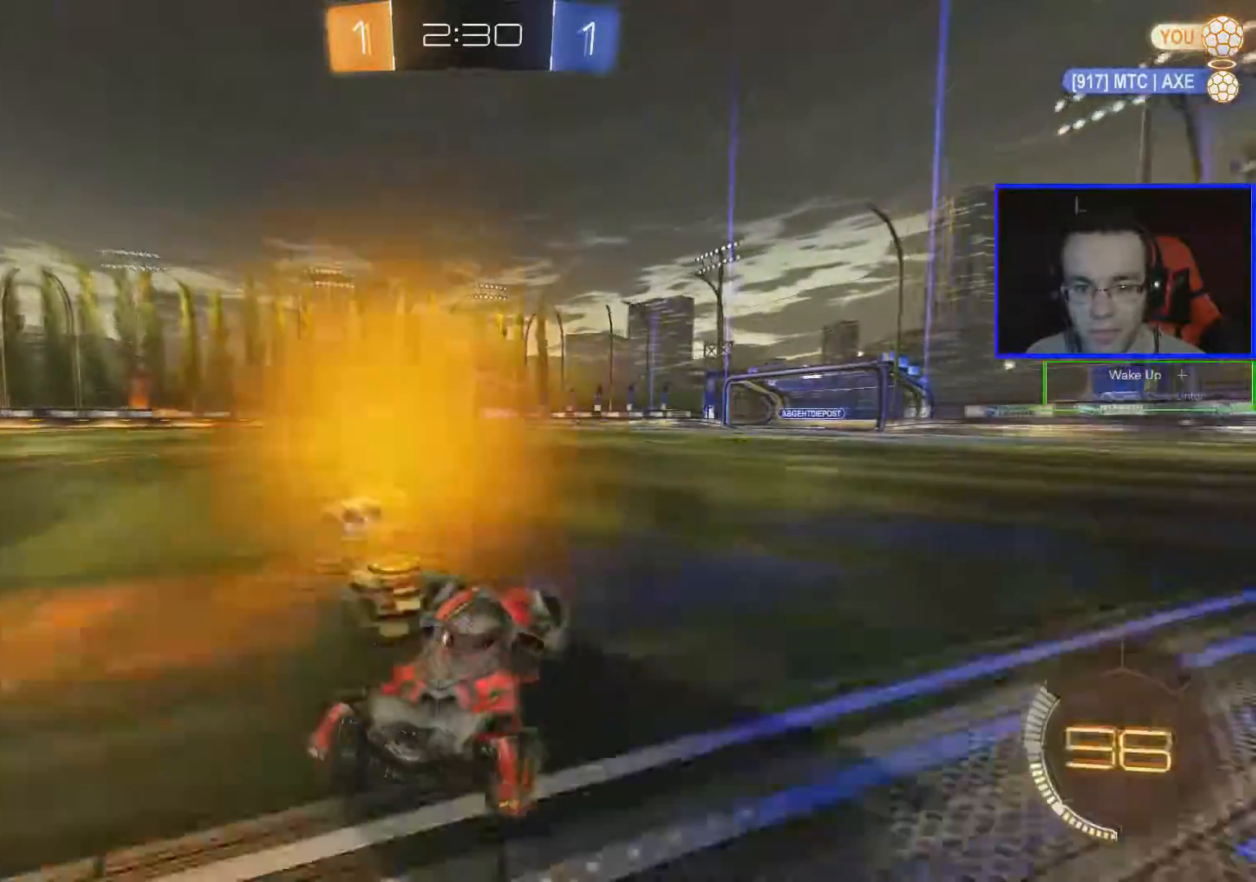
{"buttons": ["R2"], "left_stick": "right", "right_stick": "center", "events": []}
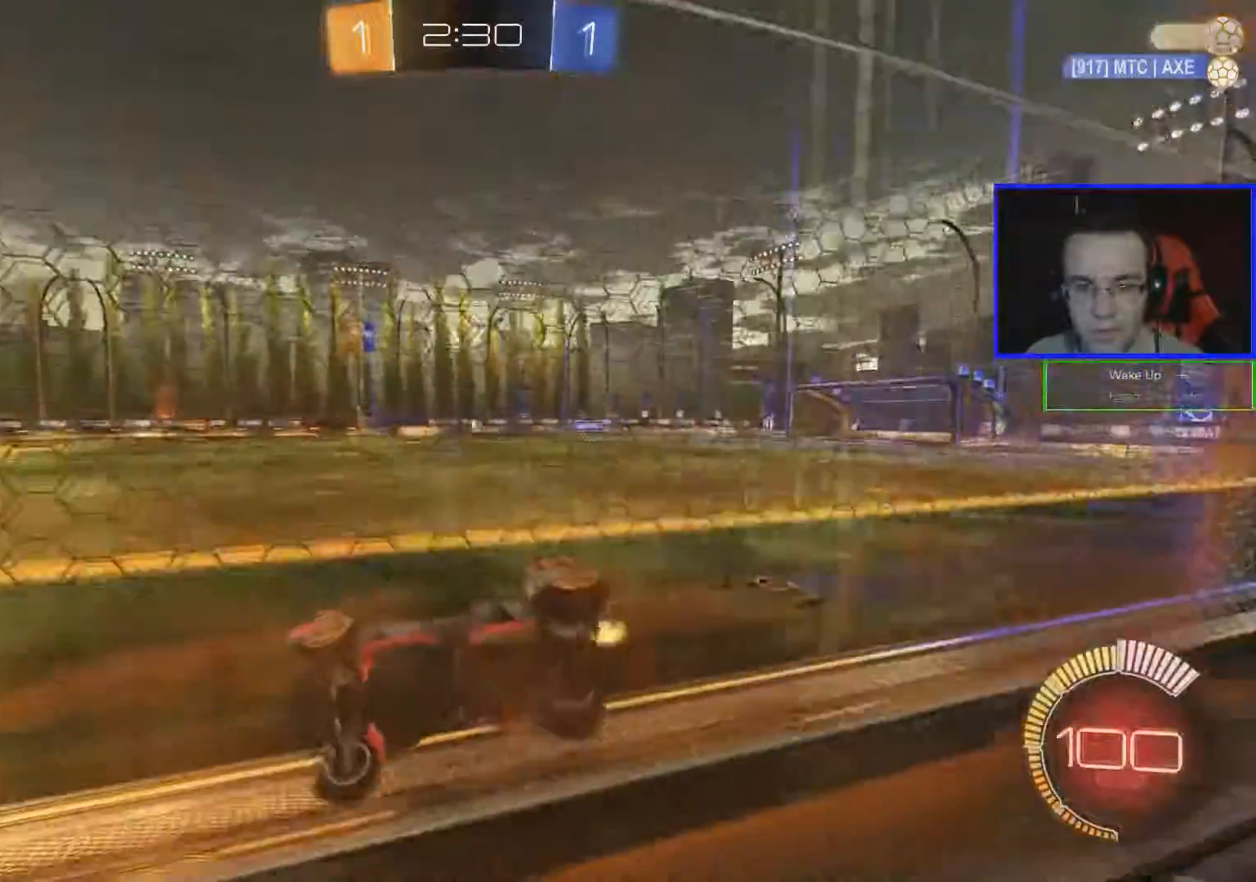
{"buttons": ["R2"], "left_stick": "right", "right_stick": "center", "events": []}
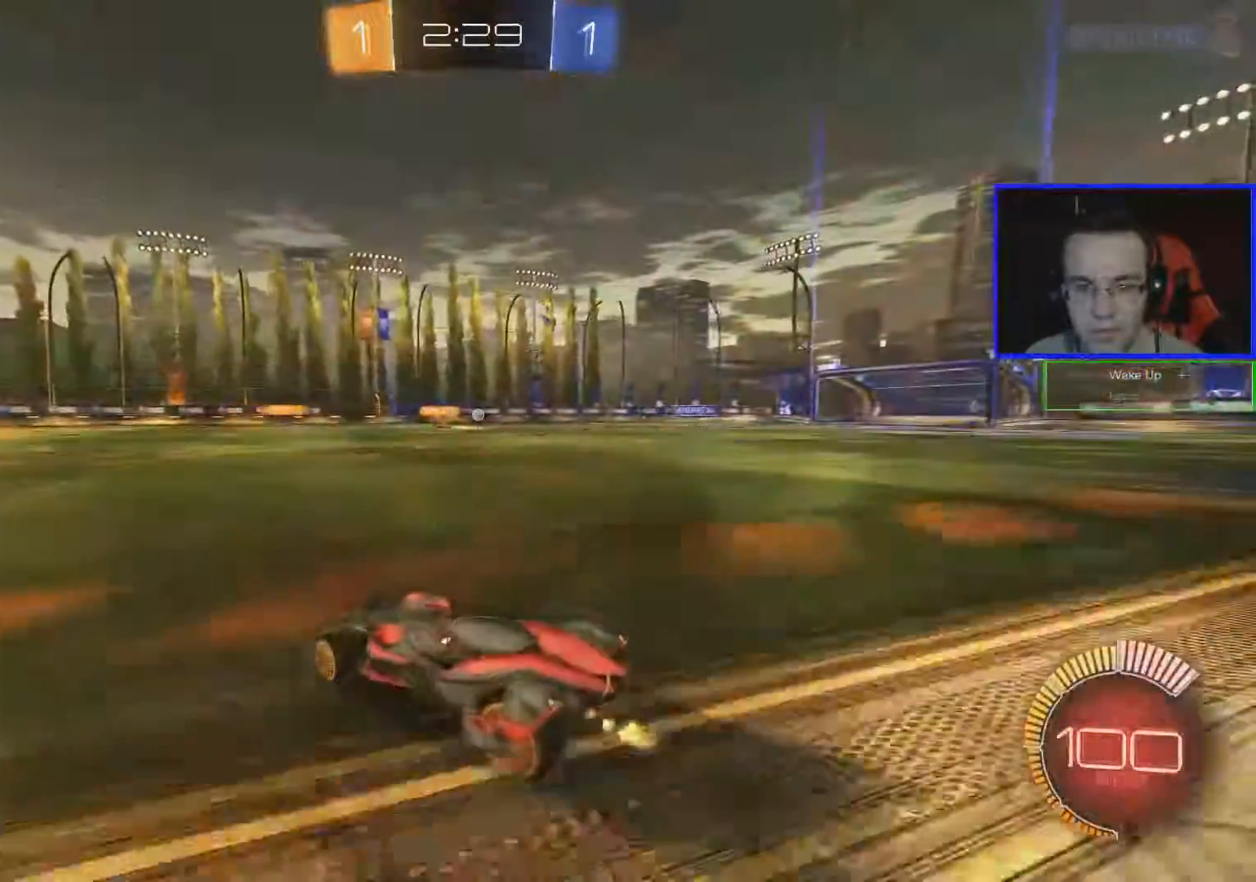
{"buttons": ["R2"], "left_stick": "center", "right_stick": "center", "events": [[33, "left_stick", "center"]]}
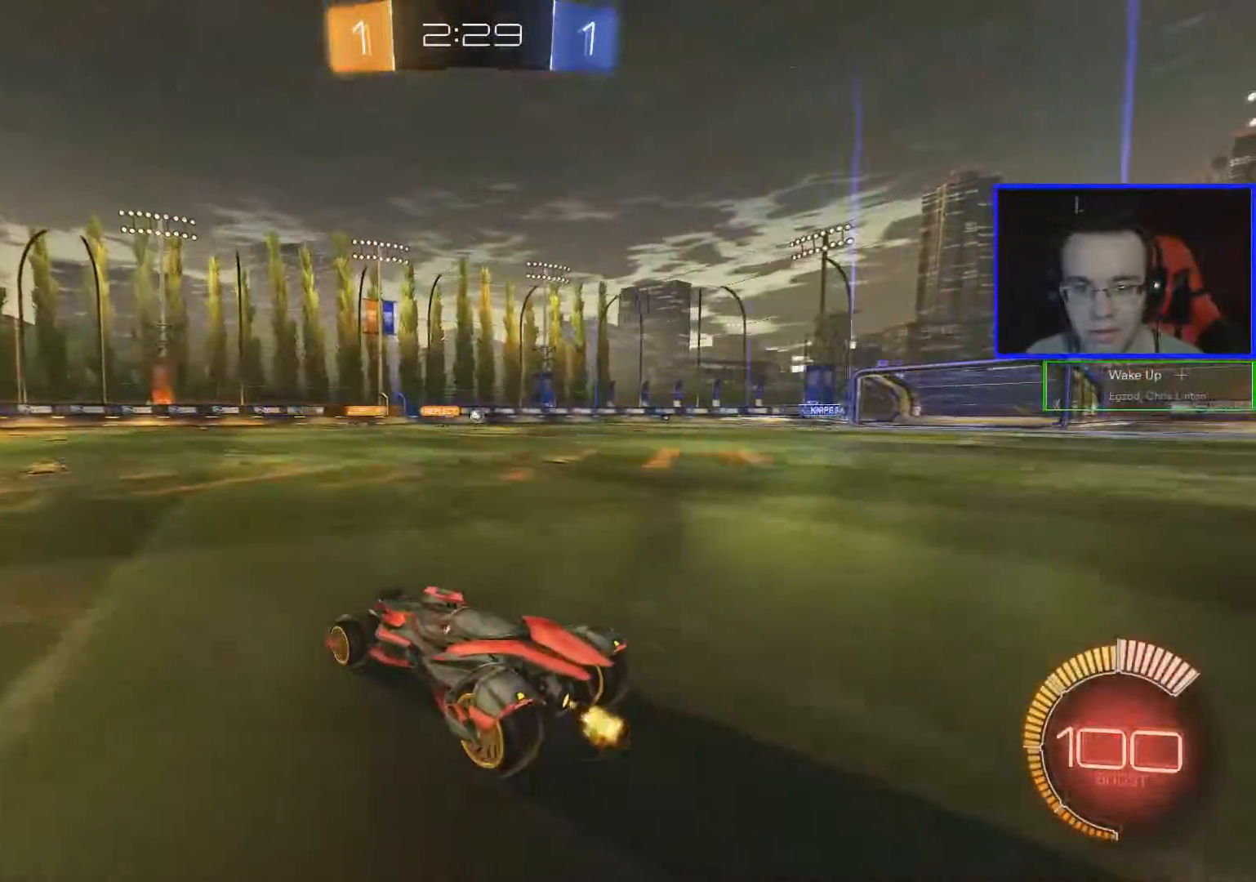
{"buttons": ["R2"], "left_stick": "down-right", "right_stick": "center", "events": [[334, "left_stick", "right"], [384, "left_stick", "down-right"]]}
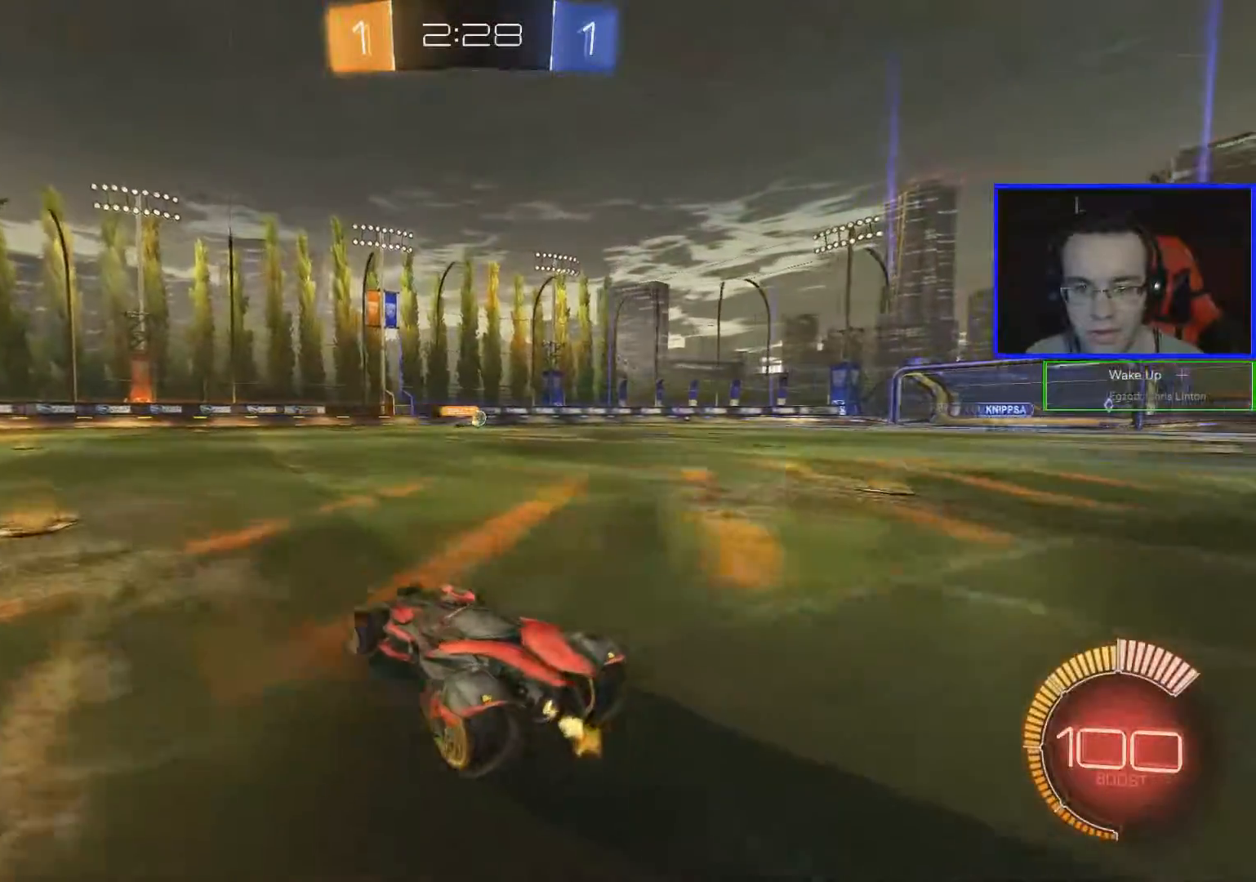
{"buttons": ["R2"], "left_stick": "left", "right_stick": "center", "events": [[100, "left_stick", "center"], [417, "left_stick", "left"]]}
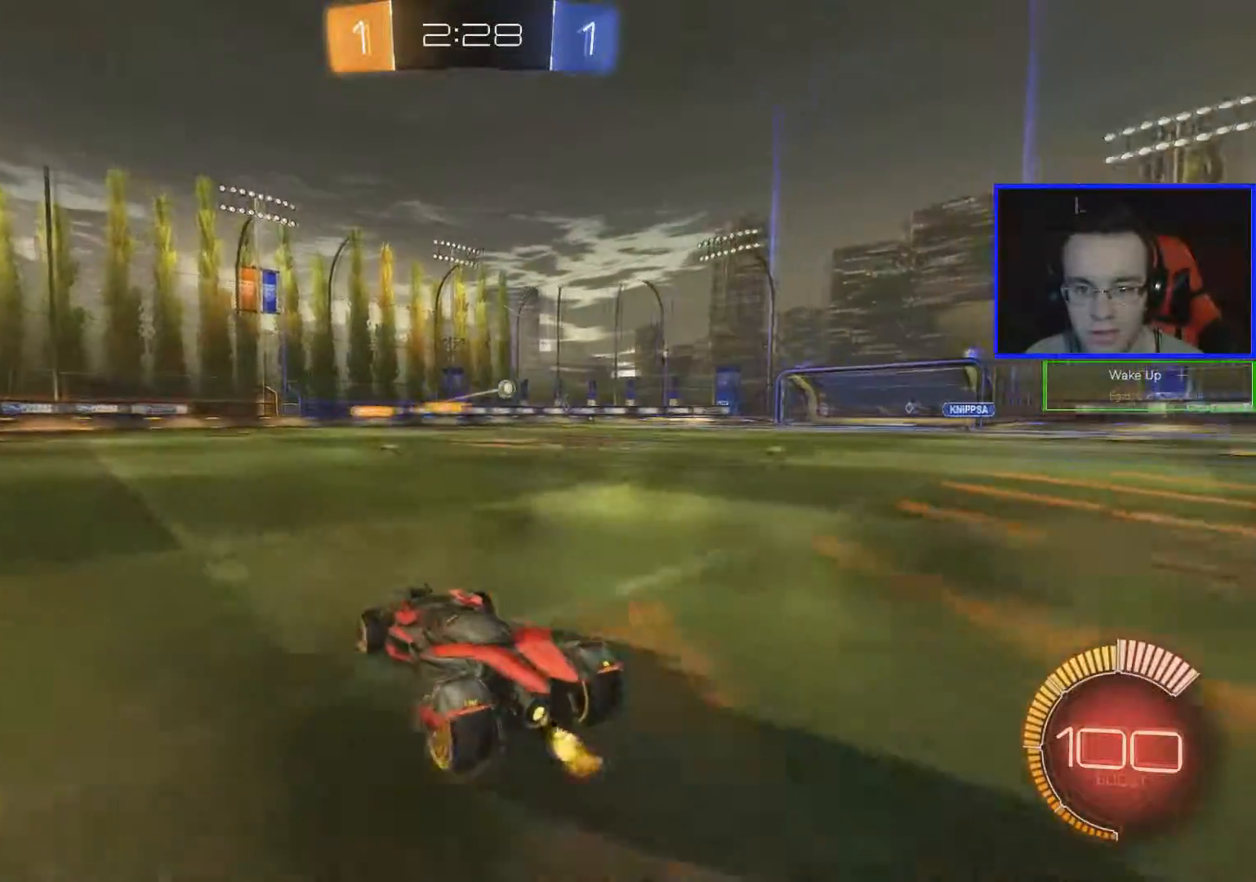
{"buttons": [], "left_stick": "down-right", "right_stick": "center", "events": [[84, "left_stick", "center"], [250, "R2", "up"], [284, "L2", "down"], [284, "left_stick", "down-right"], [501, "L2", "up"]]}
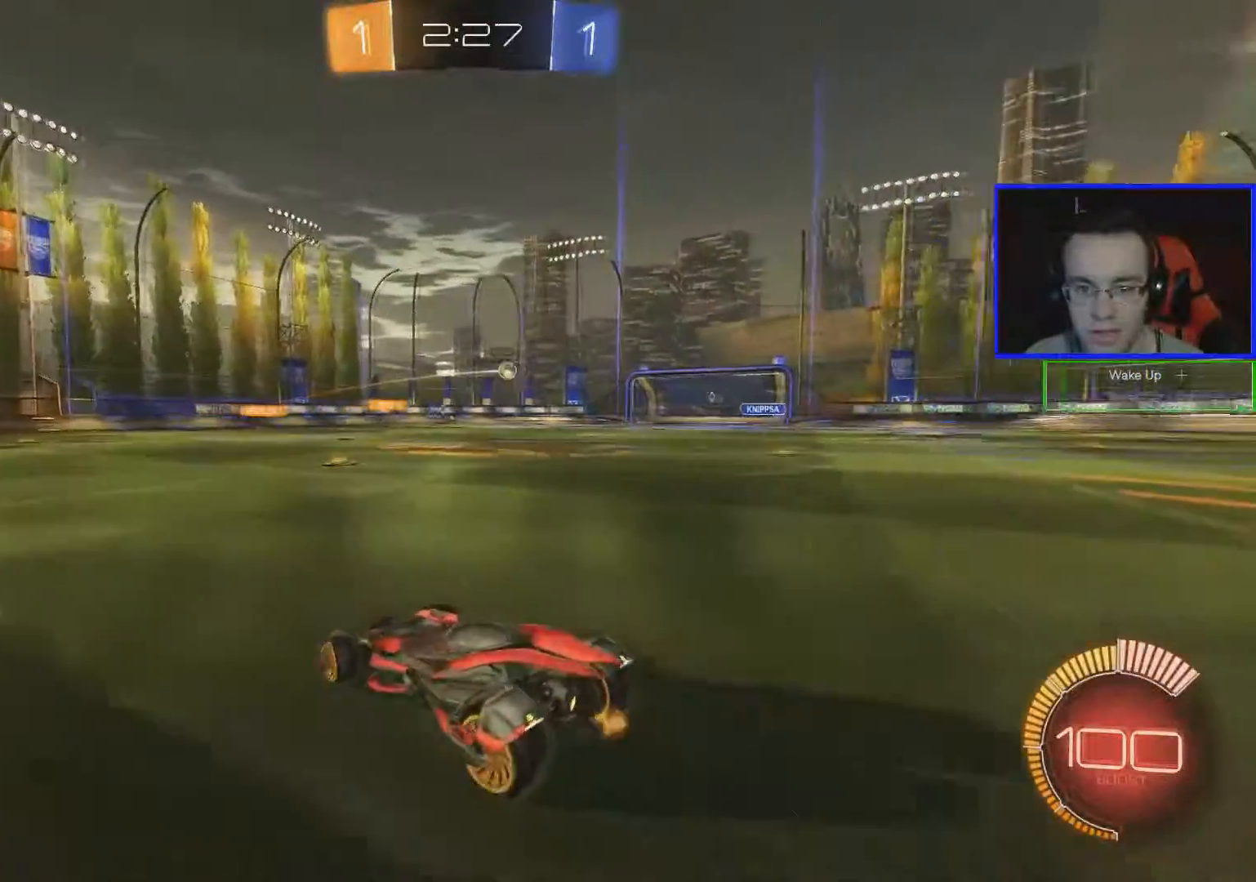
{"buttons": ["R2"], "left_stick": "center", "right_stick": "center", "events": [[83, "R2", "down"], [483, "left_stick", "center"]]}
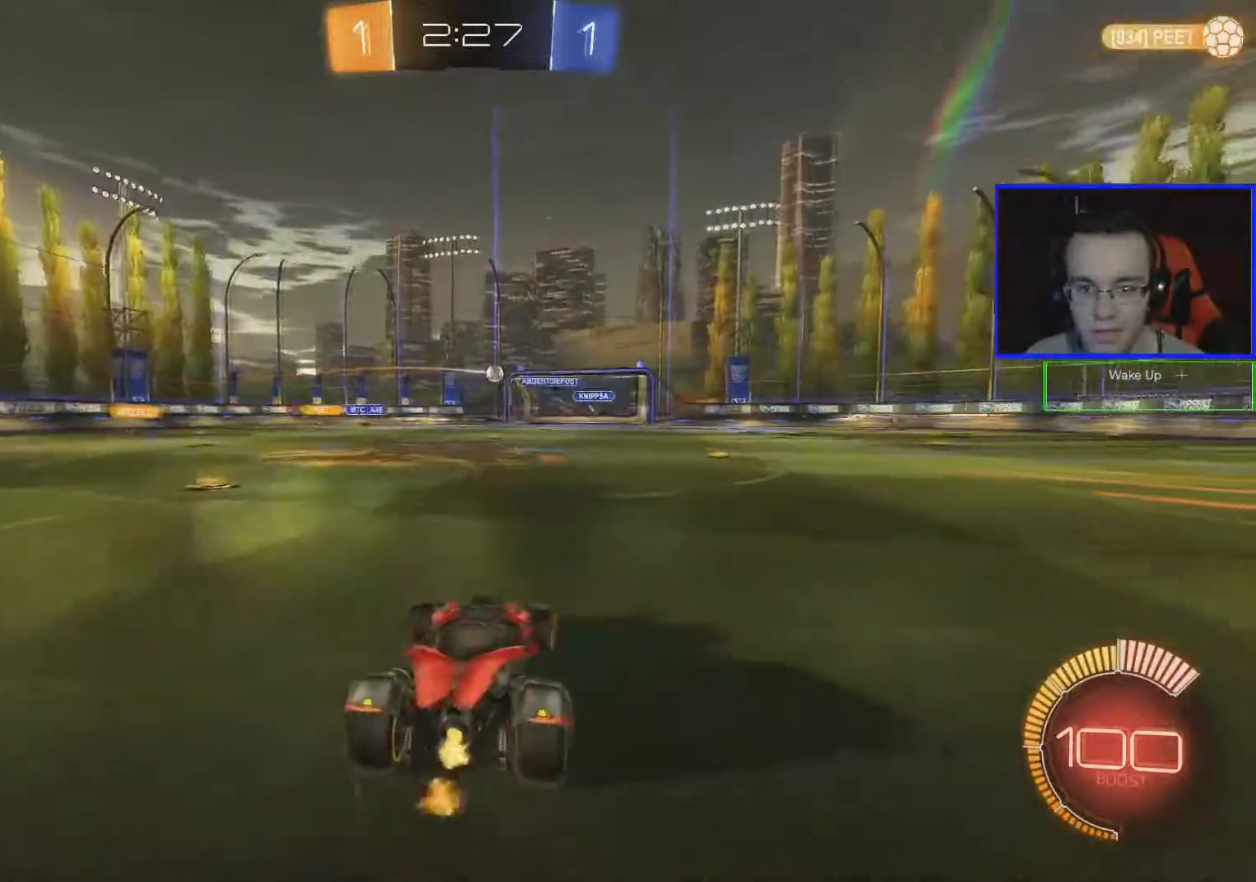
{"buttons": ["R2"], "left_stick": "left", "right_stick": "center", "events": [[467, "left_stick", "left"]]}
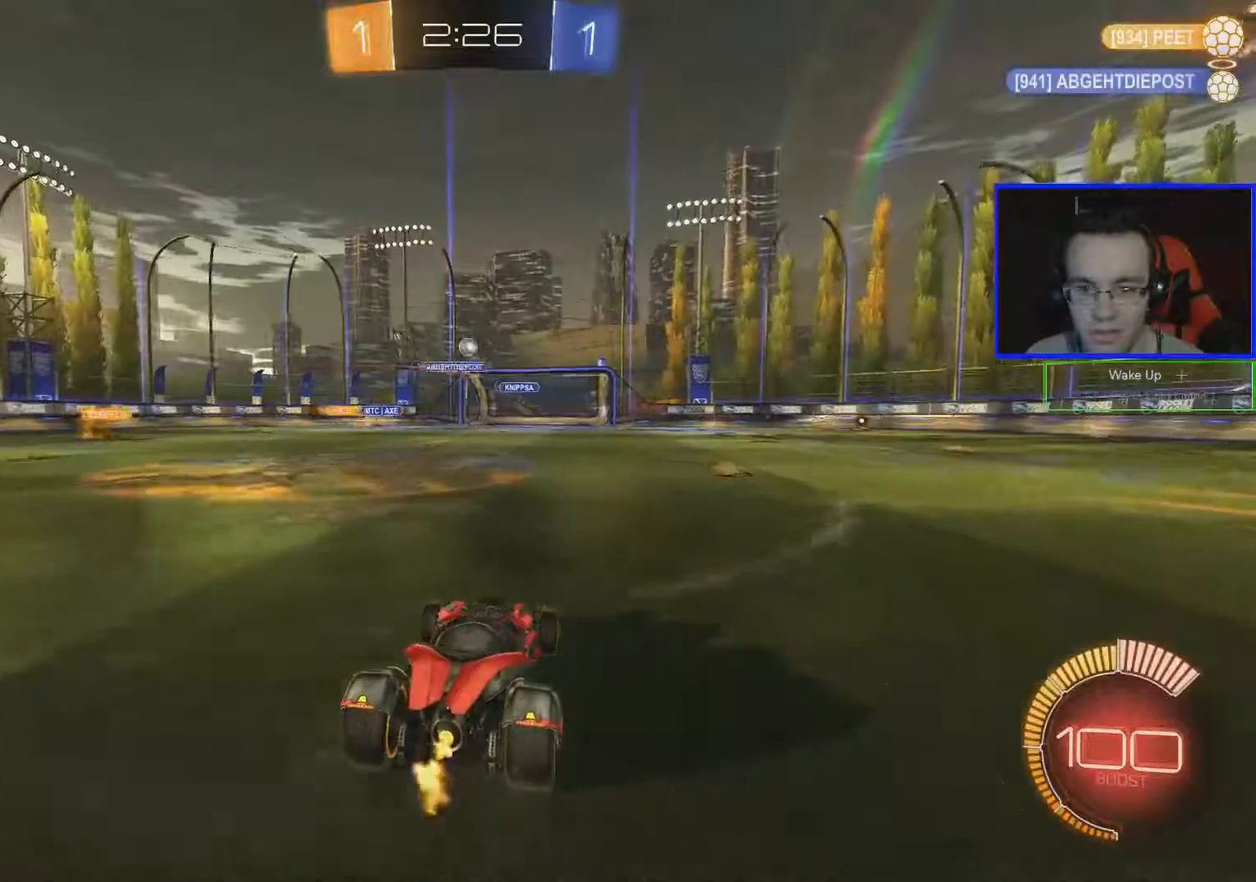
{"buttons": ["R2"], "left_stick": "center", "right_stick": "center", "events": [[33, "R2", "up"], [233, "left_stick", "center"], [333, "R2", "down"], [383, "left_stick", "right"], [433, "left_stick", "center"]]}
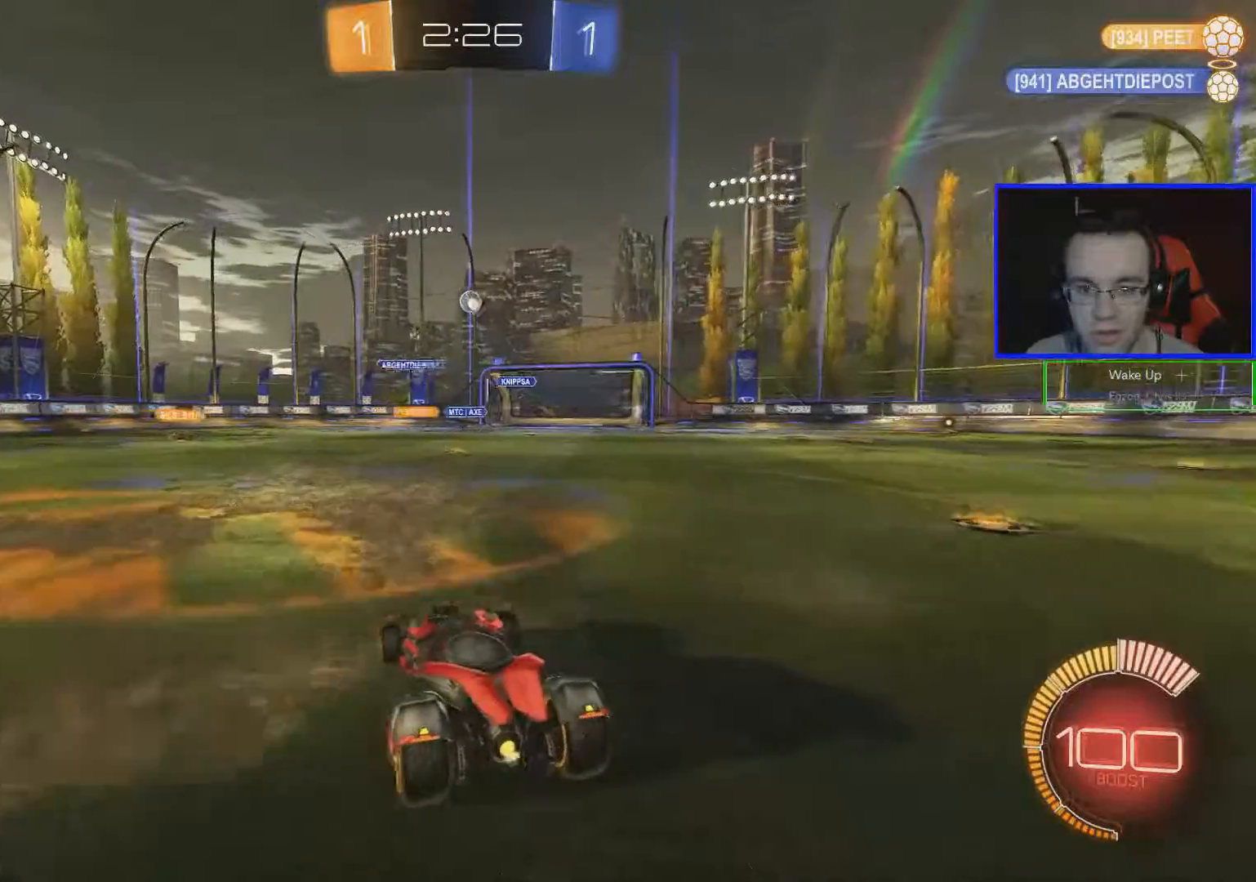
{"buttons": ["L2"], "left_stick": "center", "right_stick": "center", "events": [[33, "R2", "up"], [384, "left_stick", "left"], [501, "L2", "down"], [501, "left_stick", "center"]]}
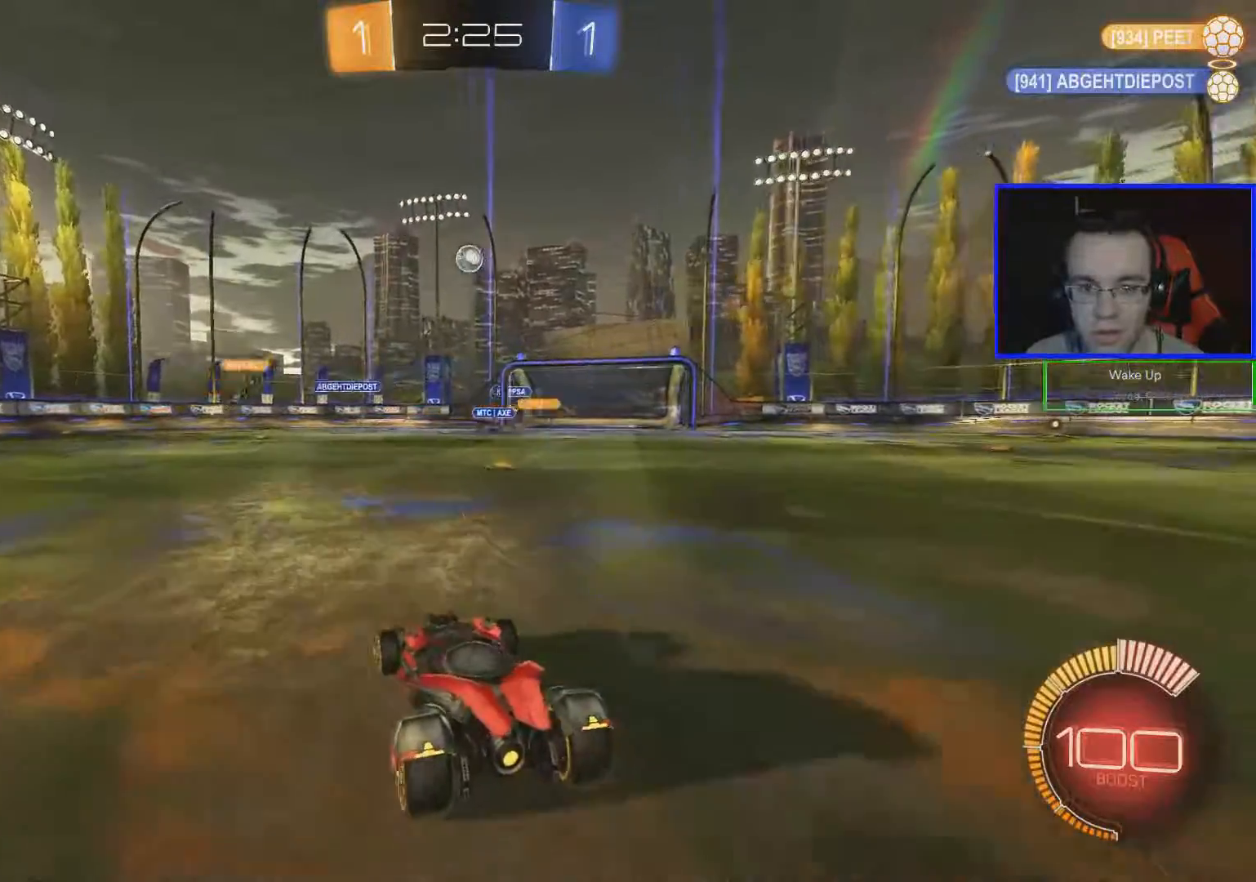
{"buttons": ["R2"], "left_stick": "center", "right_stick": "center", "events": [[283, "L2", "up"], [283, "R2", "down"]]}
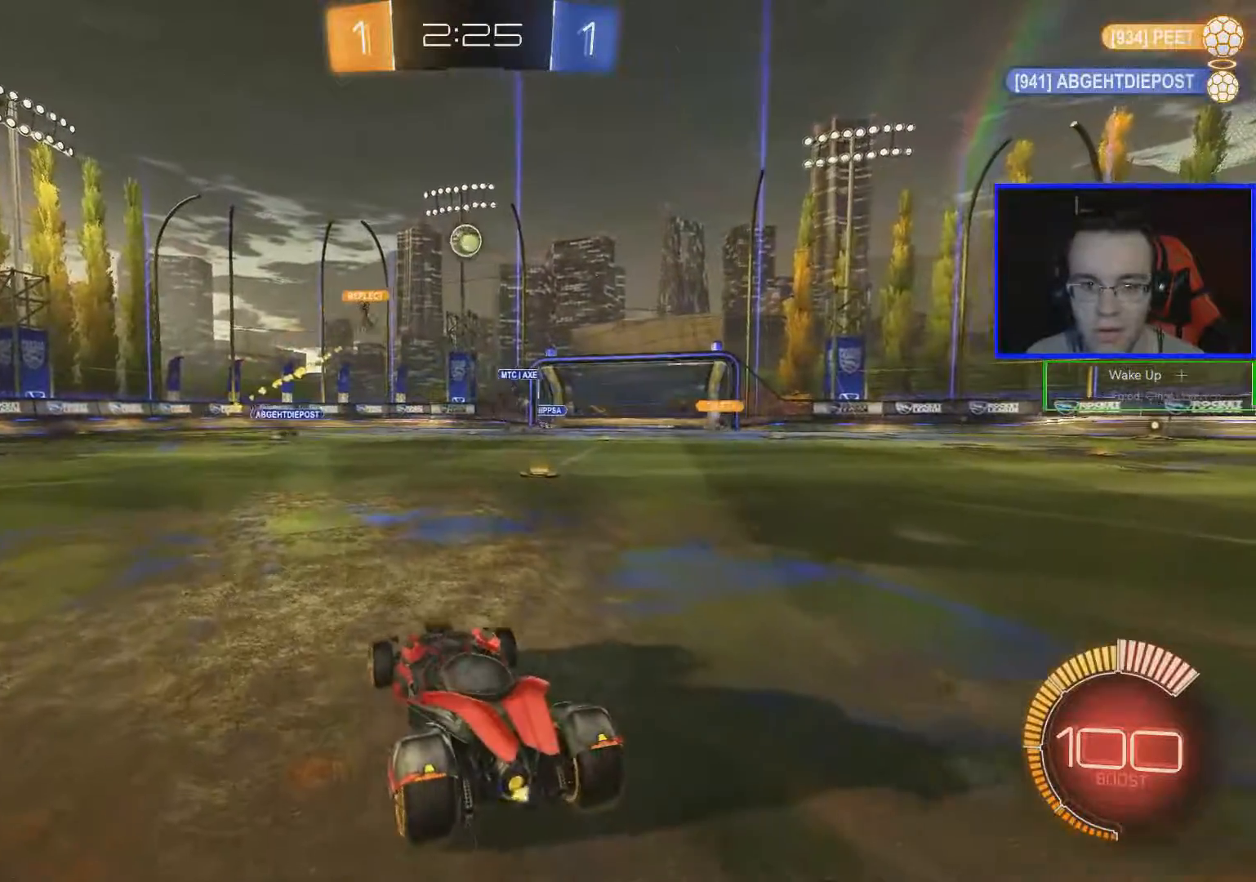
{"buttons": ["R2"], "left_stick": "down-right", "right_stick": "center", "events": [[434, "left_stick", "down-right"]]}
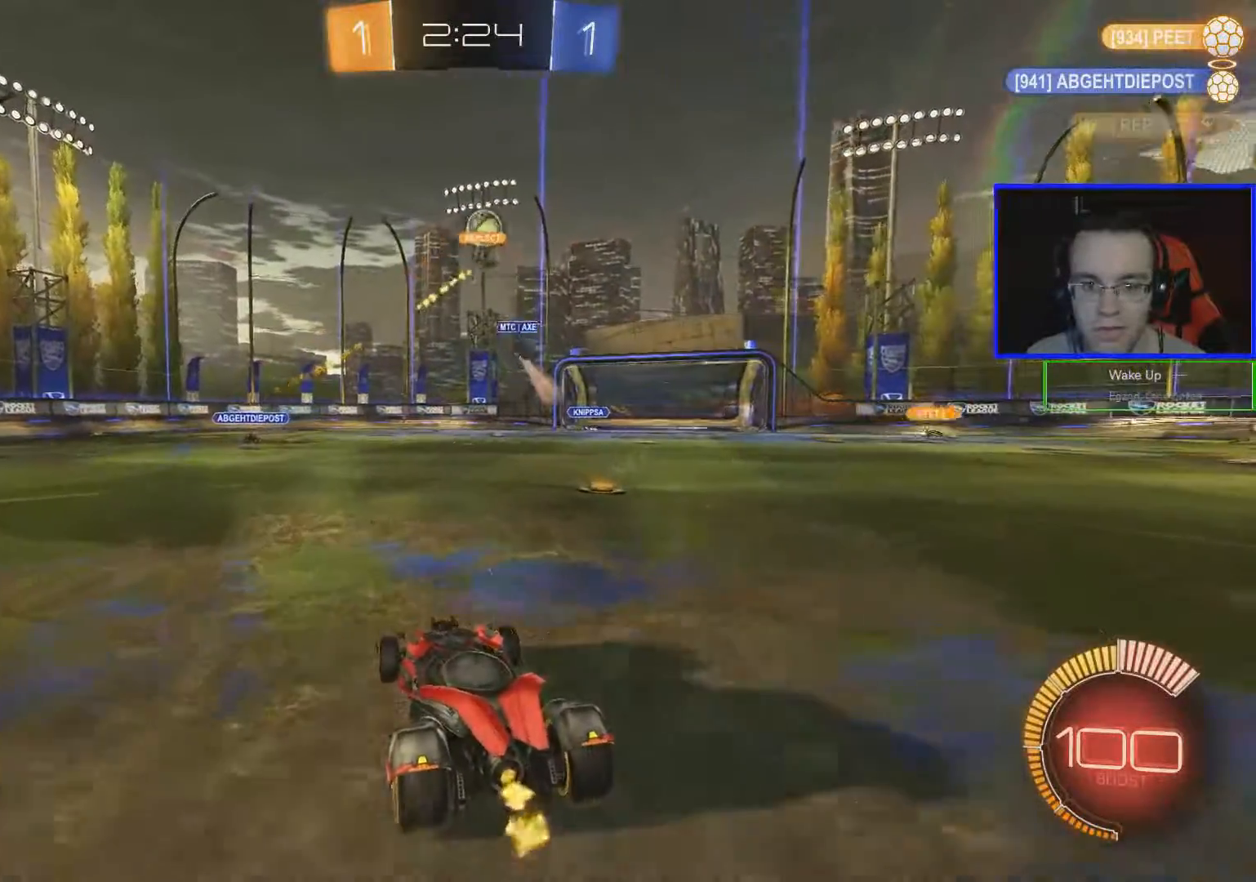
{"buttons": ["B", "R2"], "left_stick": "center", "right_stick": "center", "events": [[100, "left_stick", "center"], [200, "left_stick", "down-right"], [400, "B", "down"], [400, "left_stick", "center"]]}
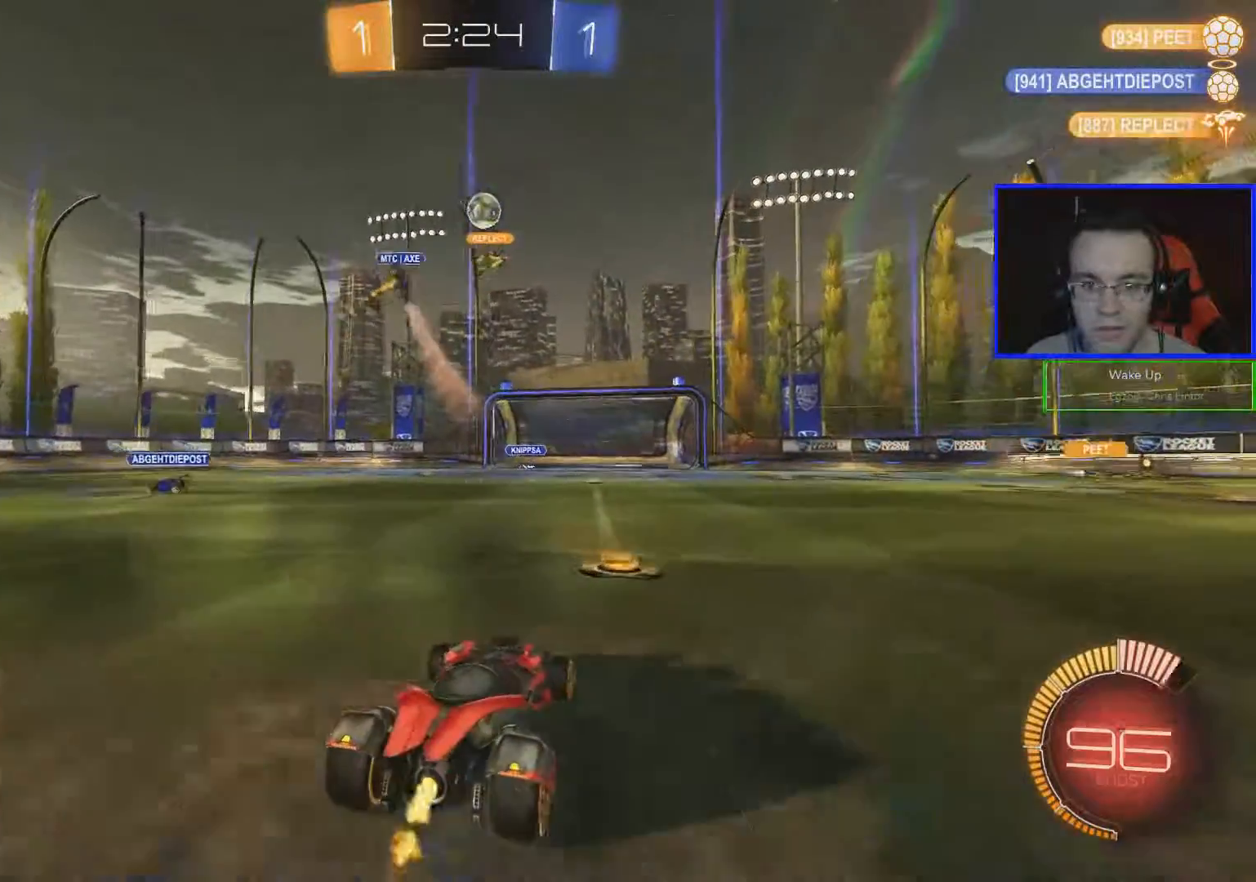
{"buttons": [], "left_stick": "center", "right_stick": "center", "events": [[50, "B", "up"], [200, "left_stick", "down-right"], [250, "R2", "up"], [300, "left_stick", "center"]]}
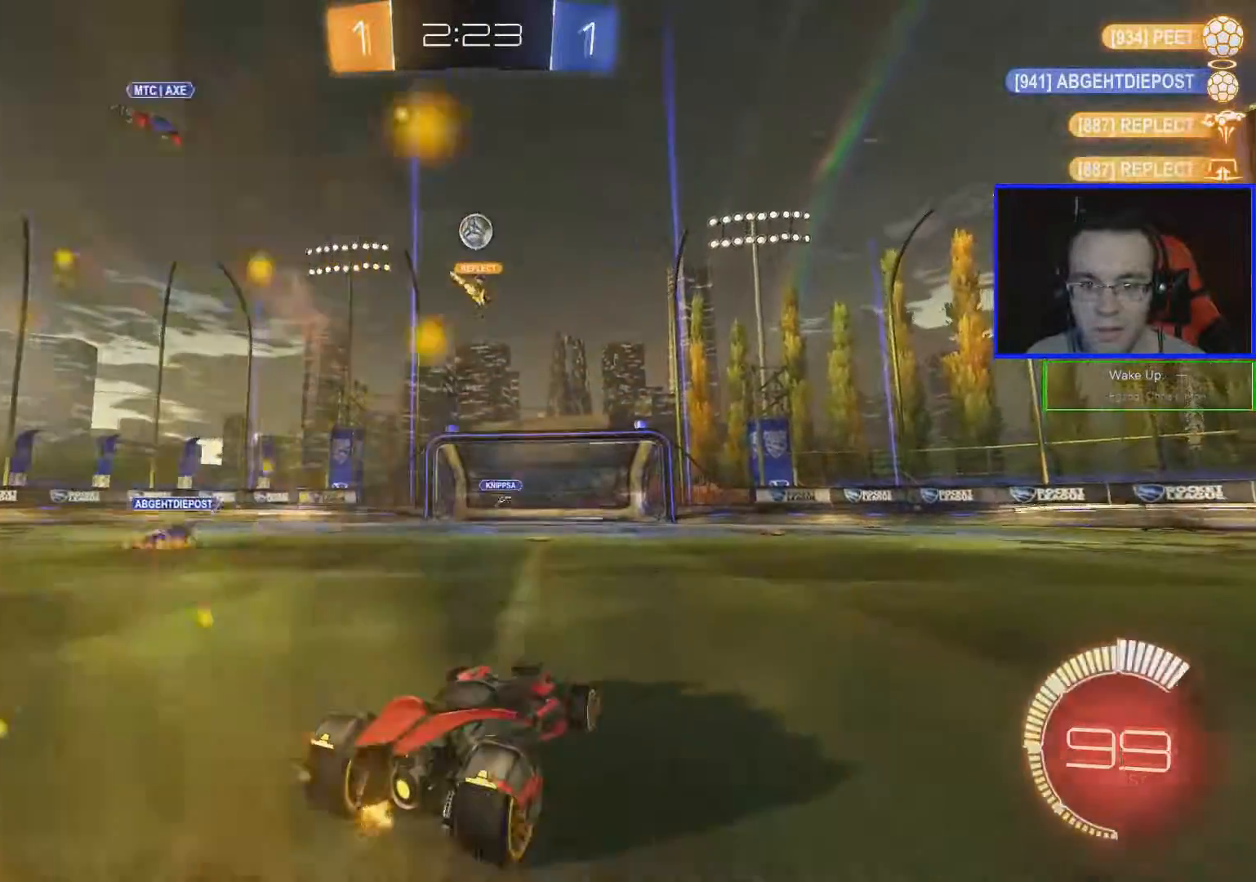
{"buttons": [], "left_stick": "center", "right_stick": "center", "events": []}
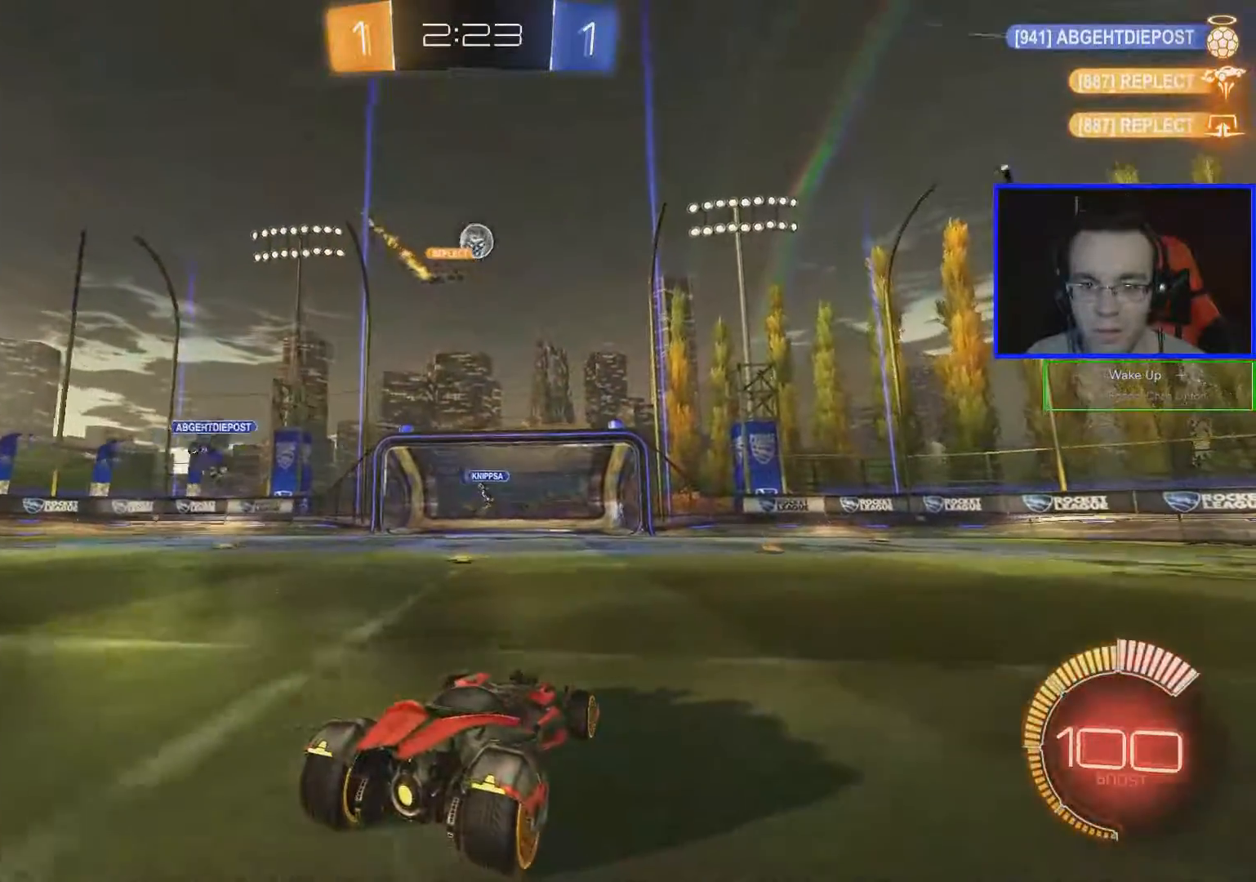
{"buttons": [], "left_stick": "center", "right_stick": "center", "events": [[84, "left_stick", "down-right"], [300, "left_stick", "center"]]}
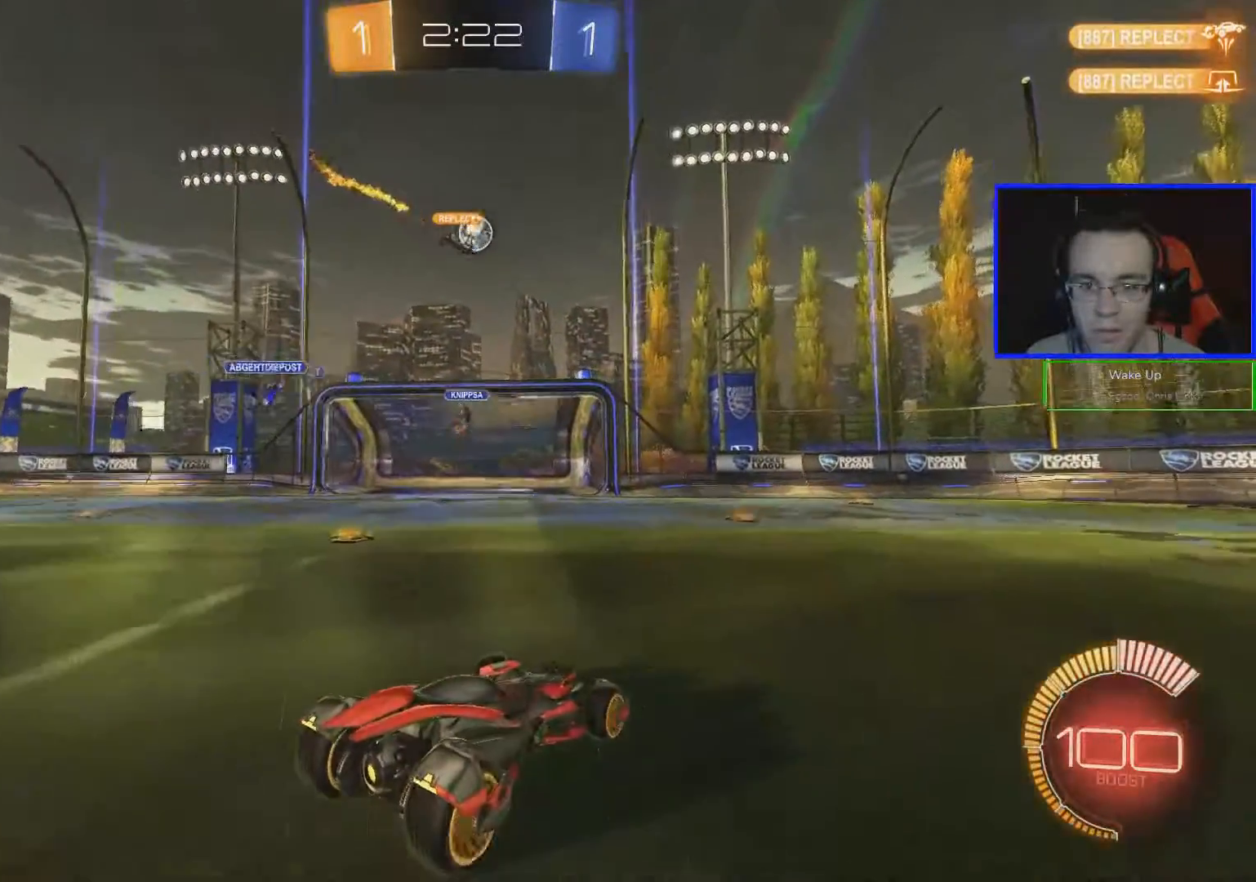
{"buttons": ["R2"], "left_stick": "center", "right_stick": "center", "events": [[200, "left_stick", "left"], [350, "R2", "down"], [450, "left_stick", "center"]]}
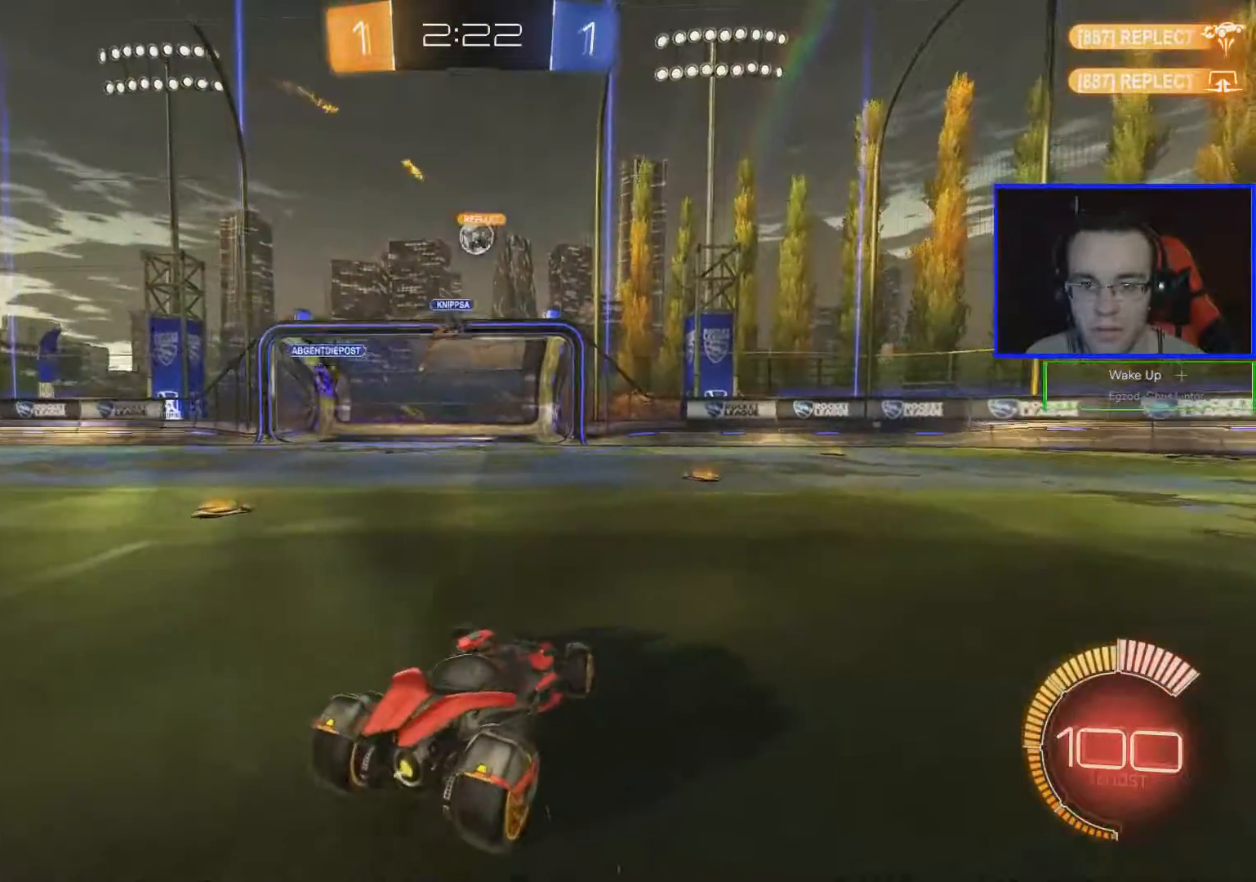
{"buttons": ["R2"], "left_stick": "left", "right_stick": "center", "events": [[150, "R2", "up"], [350, "R2", "down"], [367, "left_stick", "left"]]}
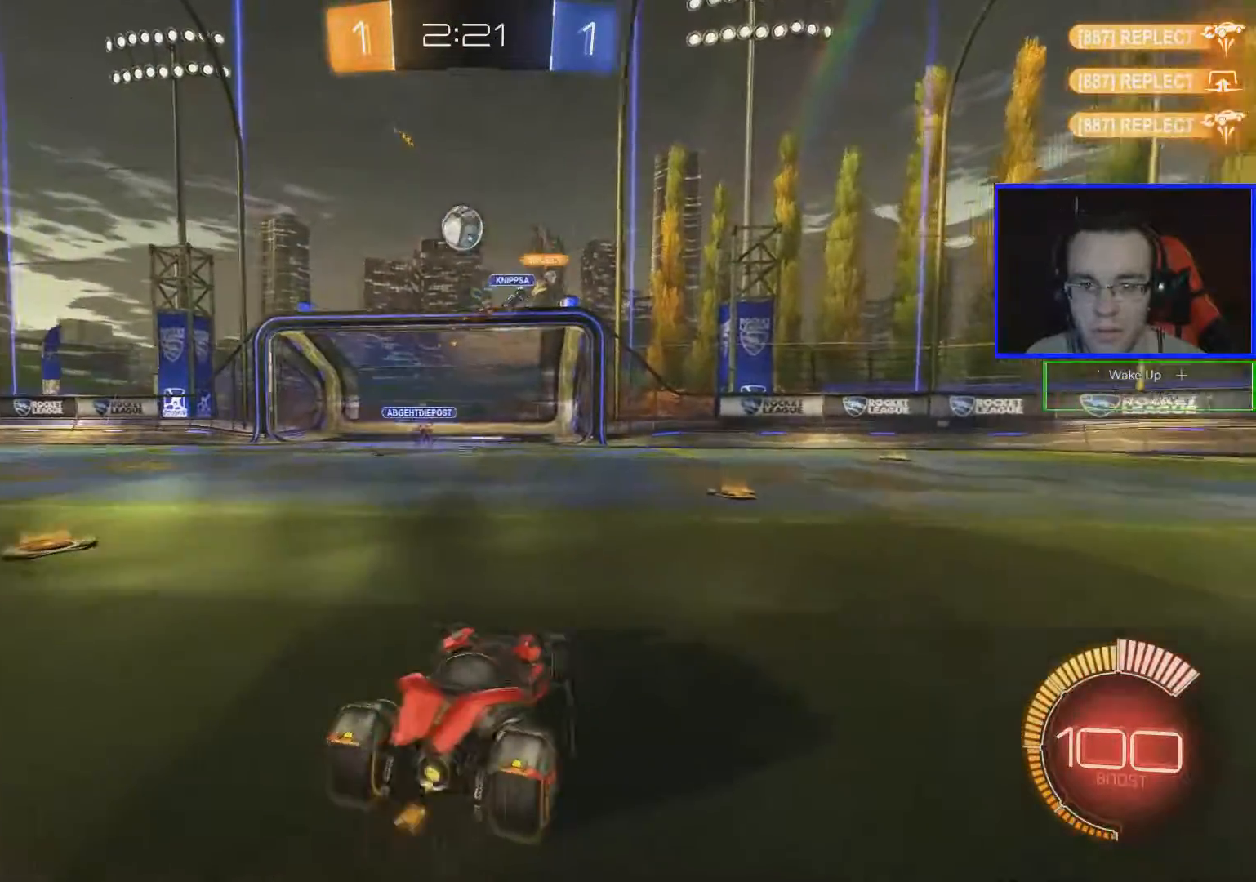
{"buttons": ["B", "R2"], "left_stick": "center", "right_stick": "center", "events": [[116, "B", "down"], [116, "left_stick", "center"], [217, "A", "down"], [367, "A", "up"]]}
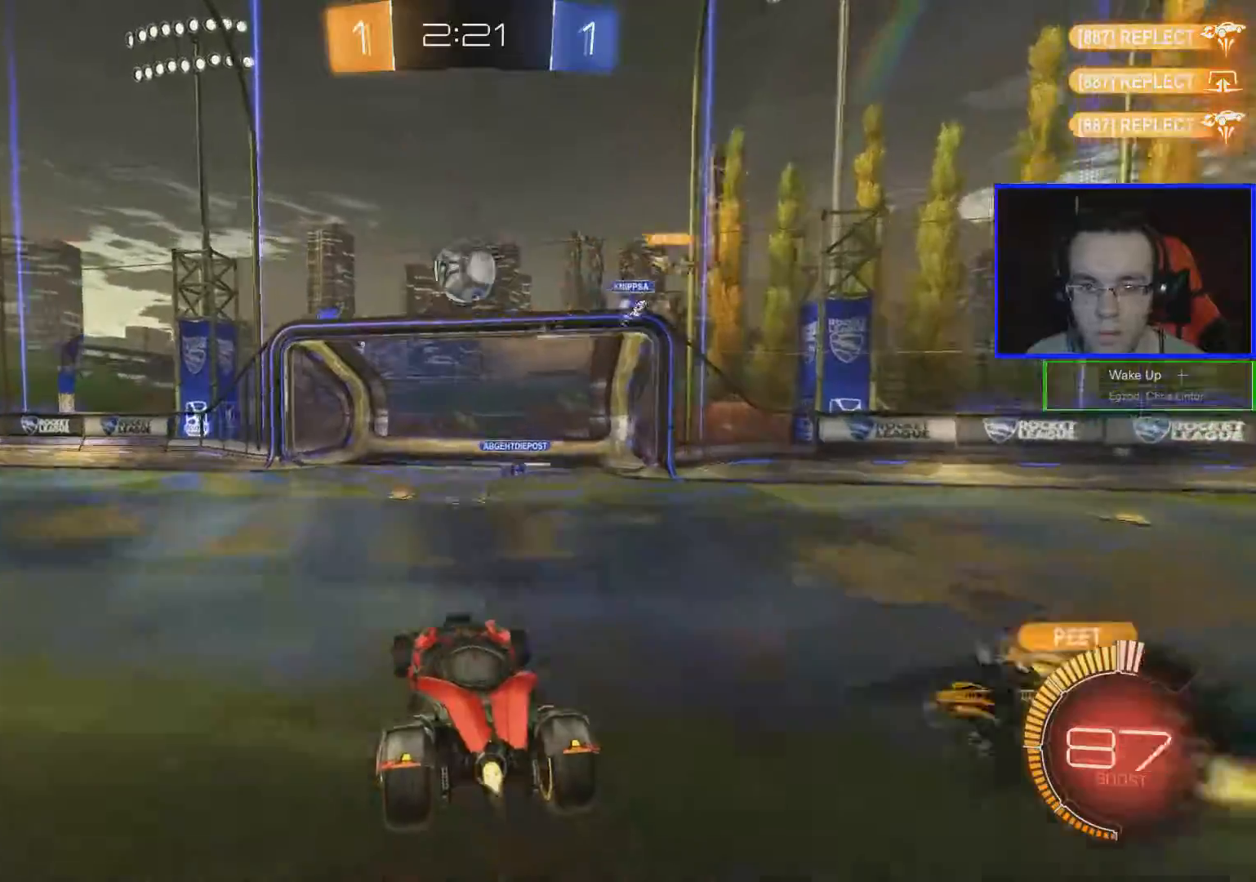
{"buttons": ["A", "B", "R2"], "left_stick": "up-left", "right_stick": "center", "events": [[317, "left_stick", "up-left"], [417, "A", "down"]]}
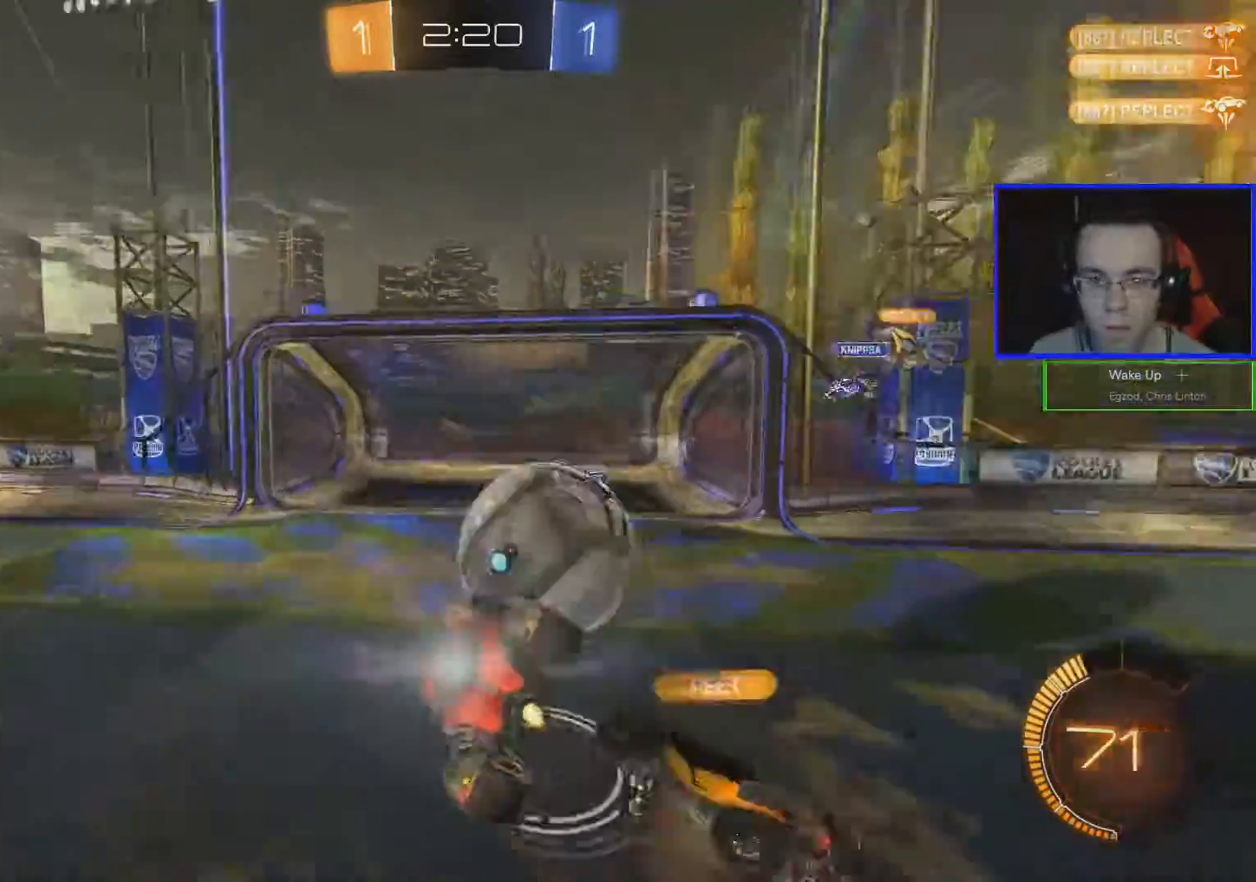
{"buttons": ["R2"], "left_stick": "center", "right_stick": "center", "events": [[267, "A", "up"], [267, "left_stick", "center"], [367, "B", "up"]]}
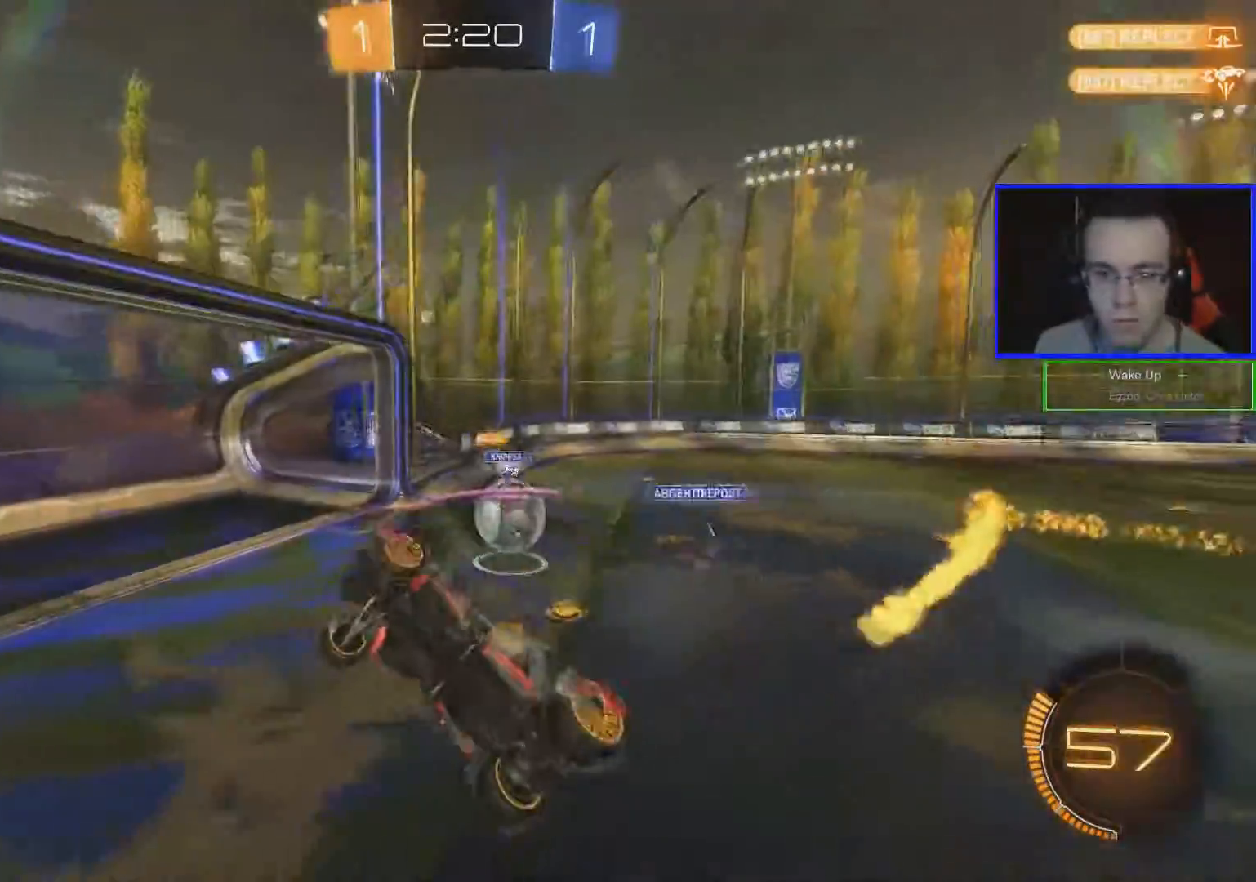
{"buttons": ["R2"], "left_stick": "left", "right_stick": "center", "events": [[417, "left_stick", "left"]]}
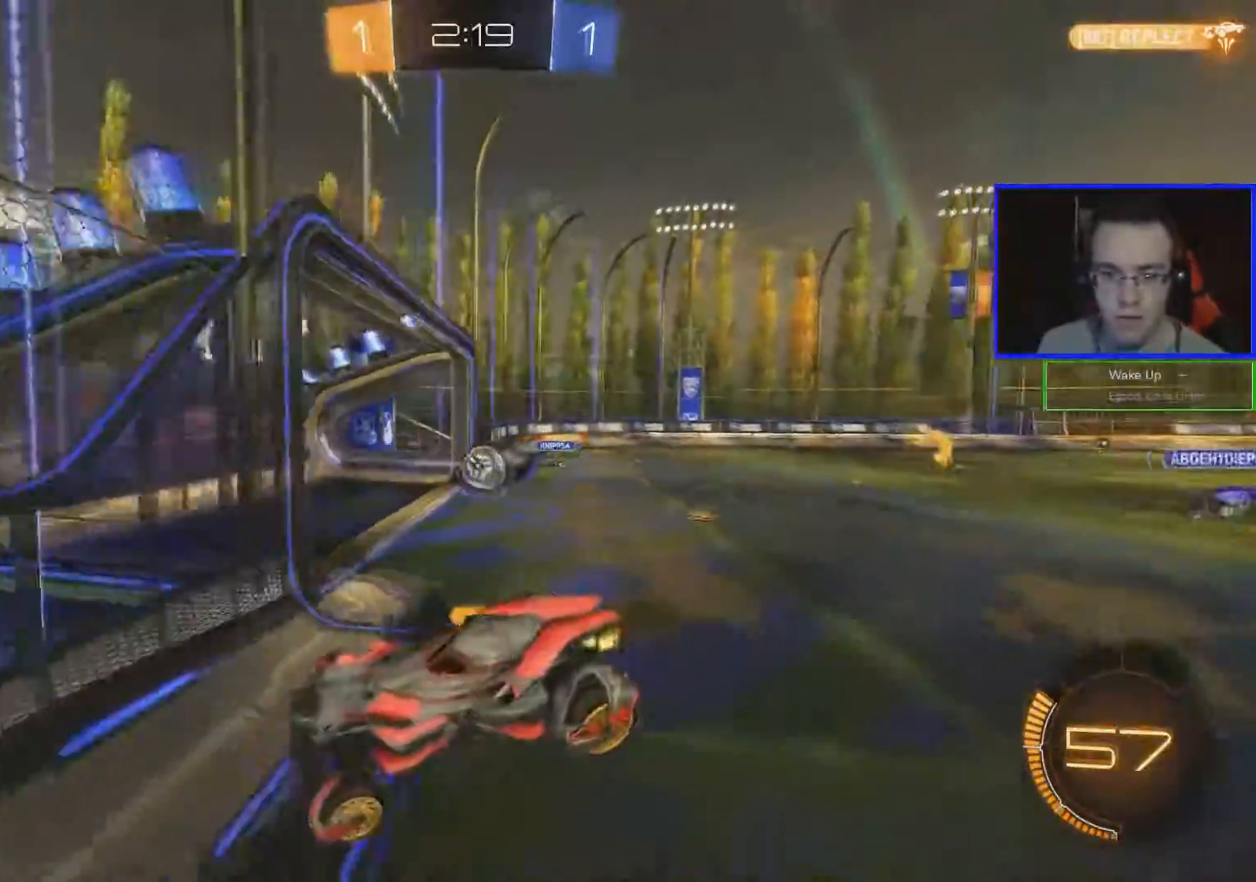
{"buttons": ["DPAD_RIGHT"], "left_stick": "center", "right_stick": "center"}
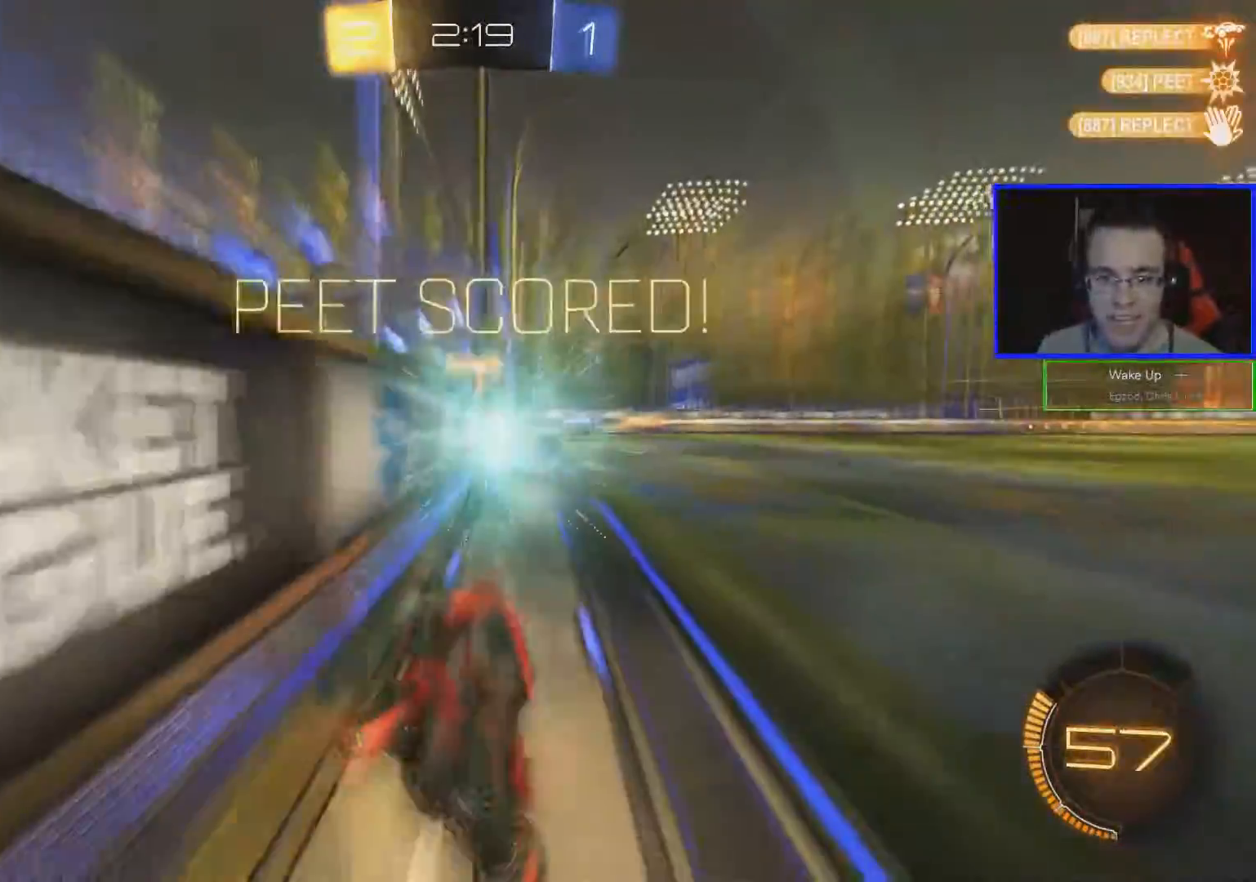
{"buttons": [], "left_stick": "center", "right_stick": "center", "events": [[117, "DPAD_RIGHT", "up"], [150, "DPAD_RIGHT", "down"], [267, "DPAD_RIGHT", "up"]]}
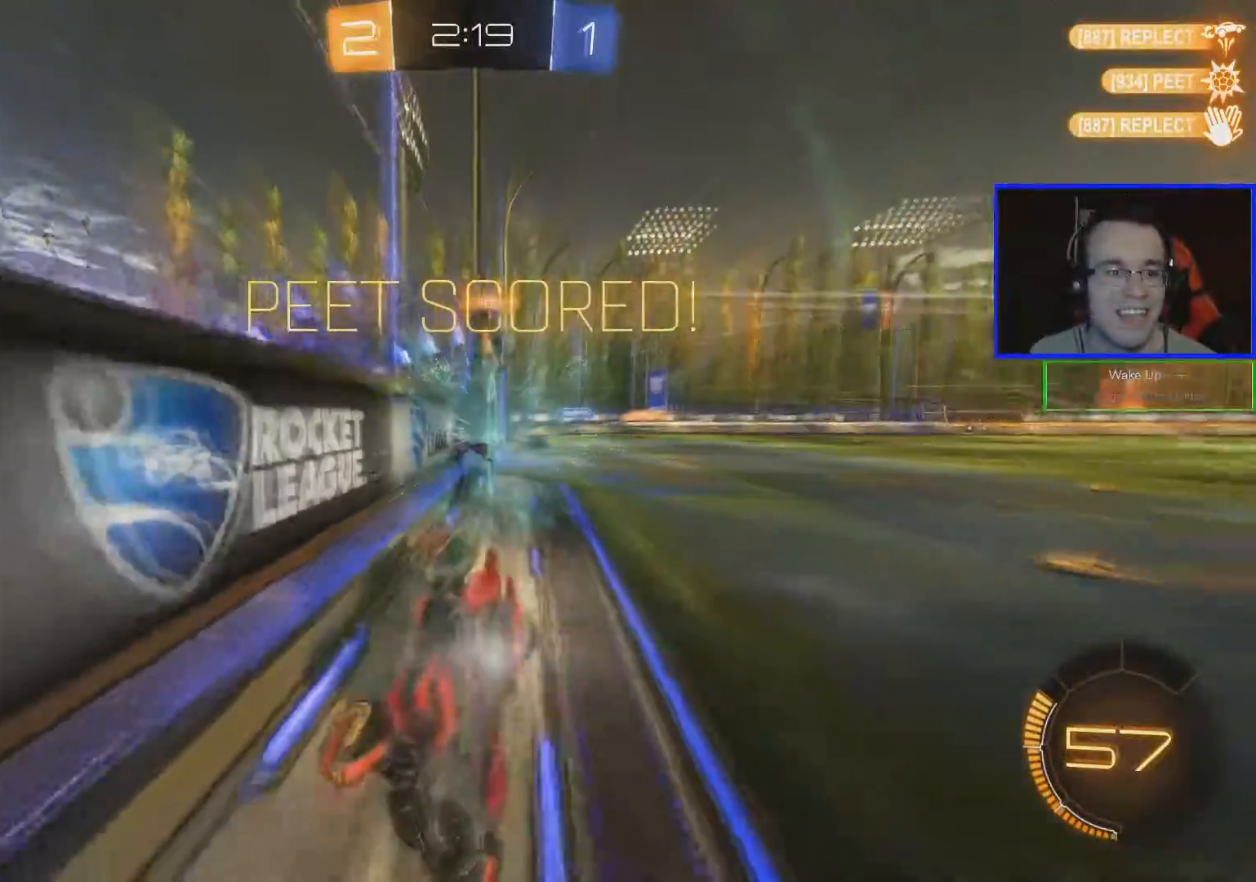
{"buttons": ["R2"], "left_stick": "down-left", "right_stick": "center", "events": [[217, "R2", "down"], [217, "left_stick", "down-left"]]}
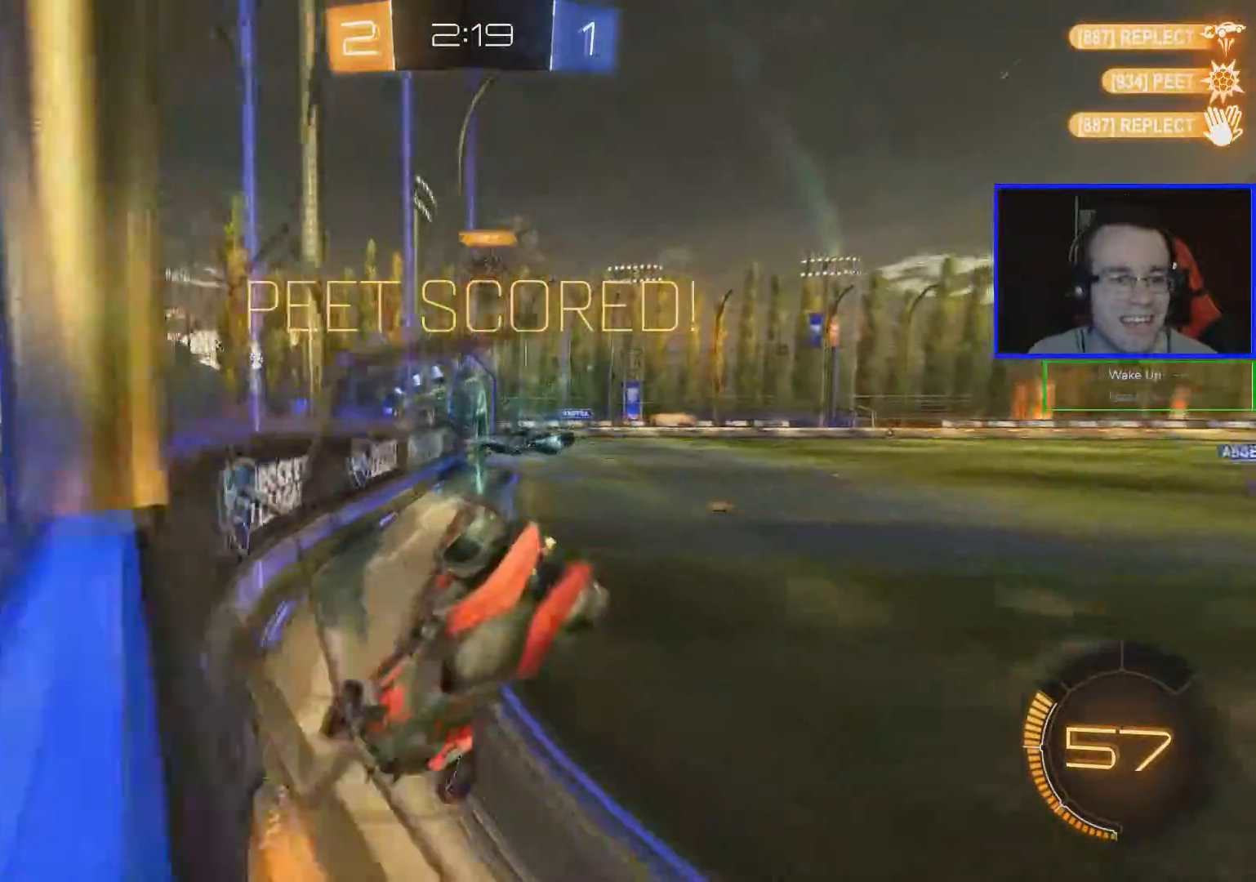
{"buttons": [], "left_stick": "center", "right_stick": "center", "events": [[250, "left_stick", "down"], [384, "R2", "up"], [384, "left_stick", "center"]]}
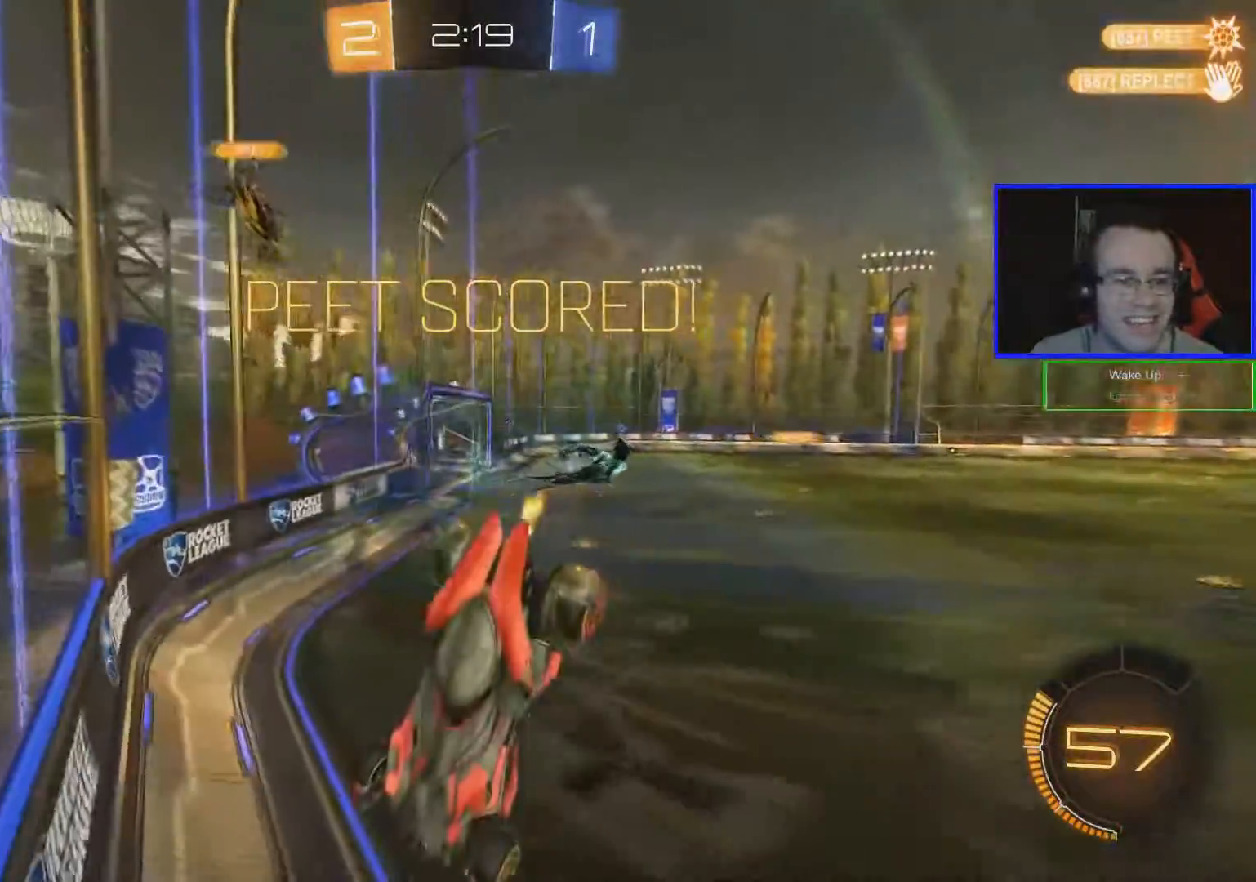
{"buttons": [], "left_stick": "center", "right_stick": "center", "events": [[66, "DPAD_DOWN", "down"], [183, "DPAD_DOWN", "up"], [217, "DPAD_LEFT", "down"], [333, "DPAD_LEFT", "up"]]}